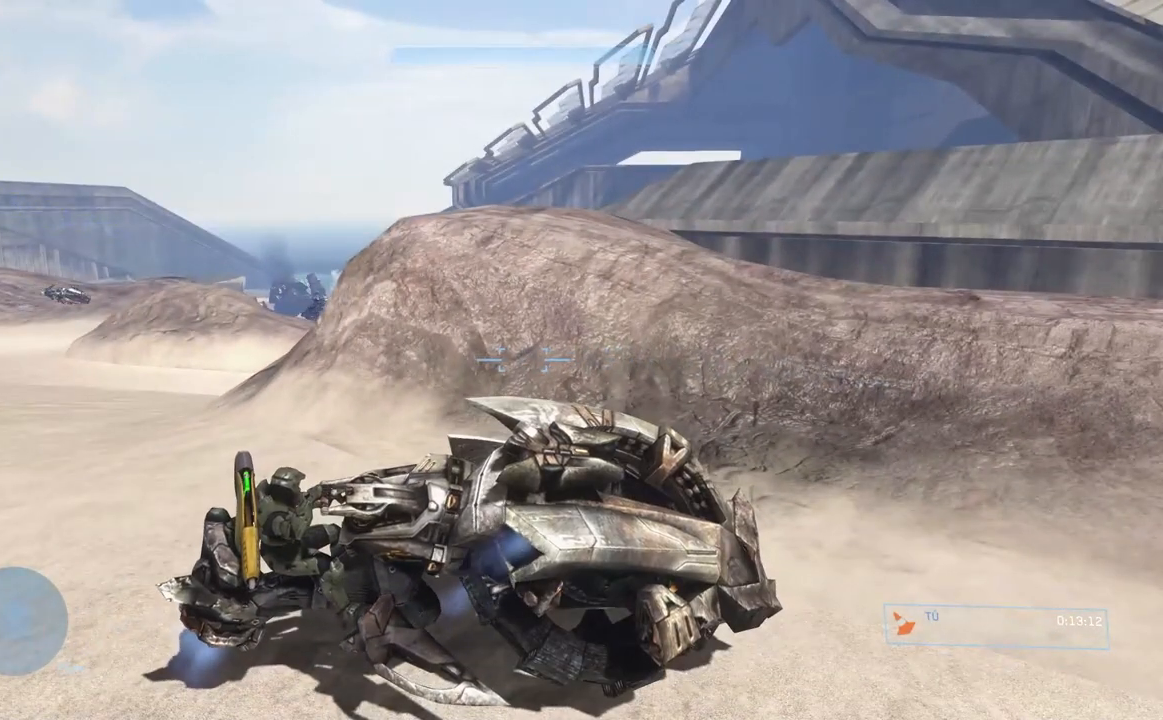
Gameplay with a controller (Xbox layout); each line is a JSON object with the inputs held at the frame after it. "events" lists button and stick changes between this image and that frame as [ms after this image, input, new state], when the widget could be followed in between.
{"buttons": [], "left_stick": "center", "right_stick": "center", "events": []}
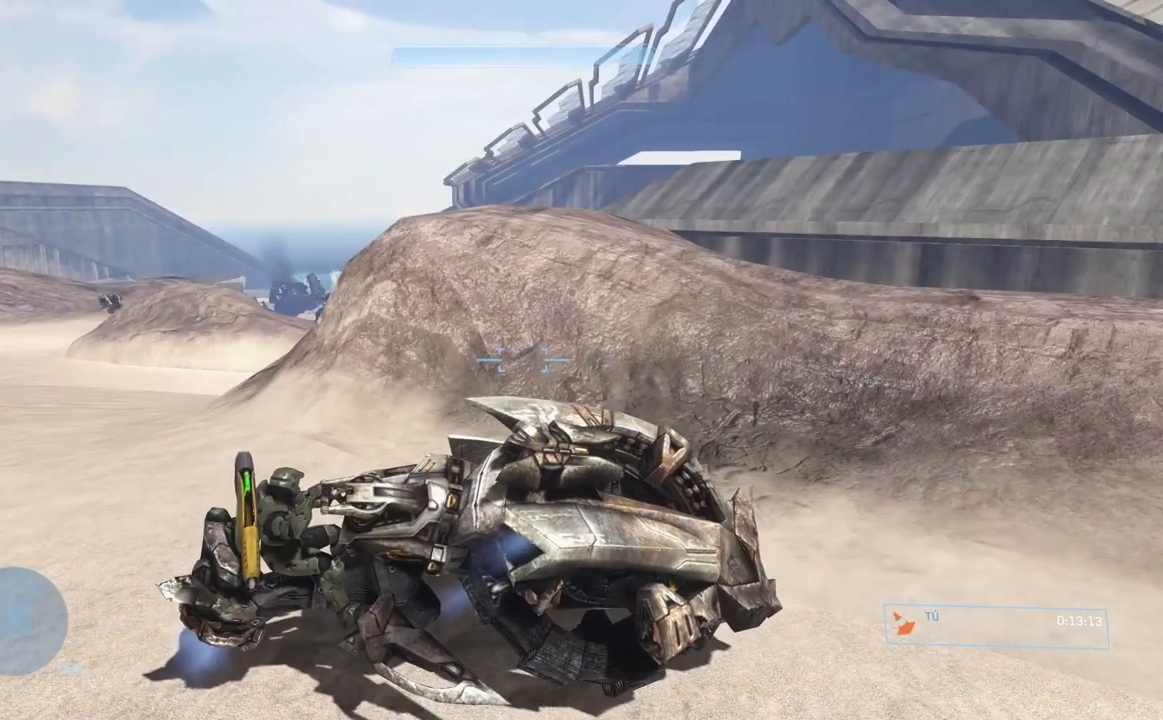
{"buttons": [], "left_stick": "center", "right_stick": "center", "events": []}
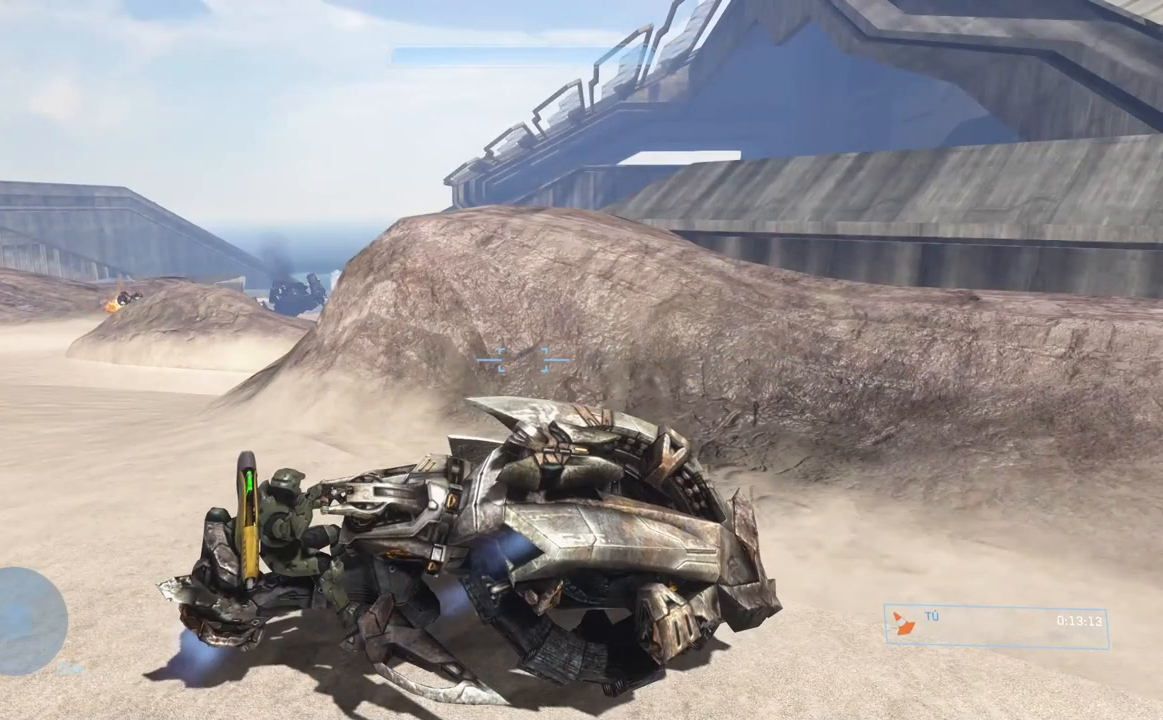
{"buttons": [], "left_stick": "center", "right_stick": "center", "events": []}
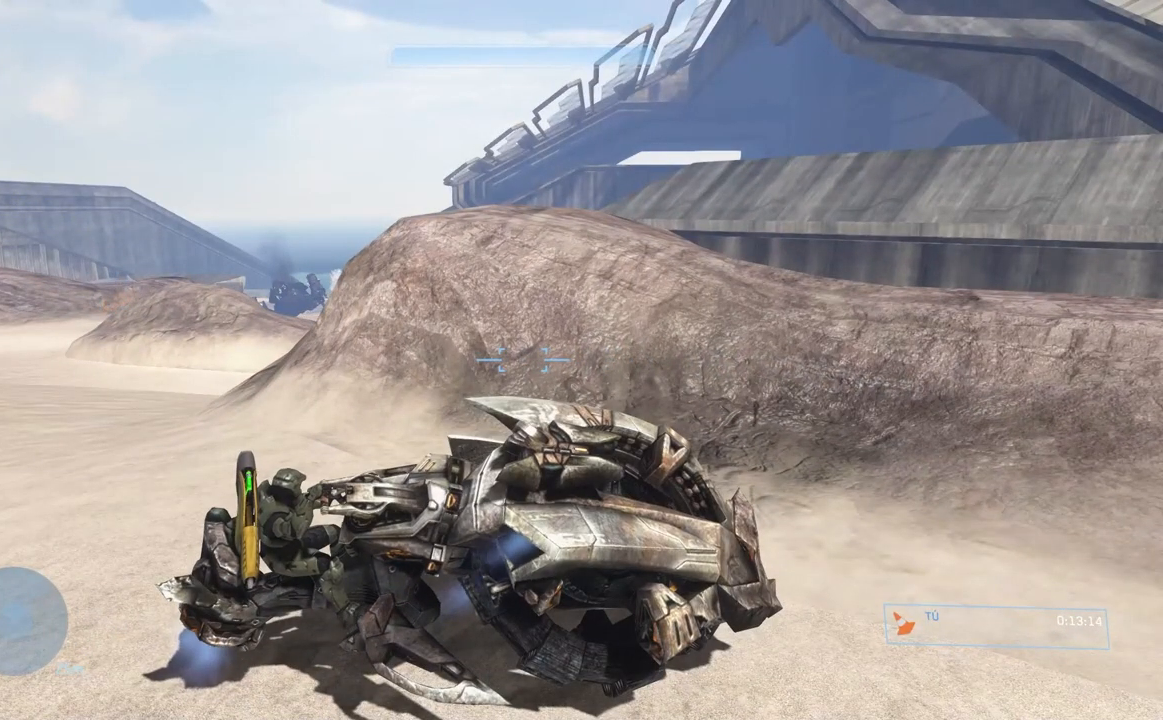
{"buttons": [], "left_stick": "center", "right_stick": "left", "events": [[267, "right_stick", "left"]]}
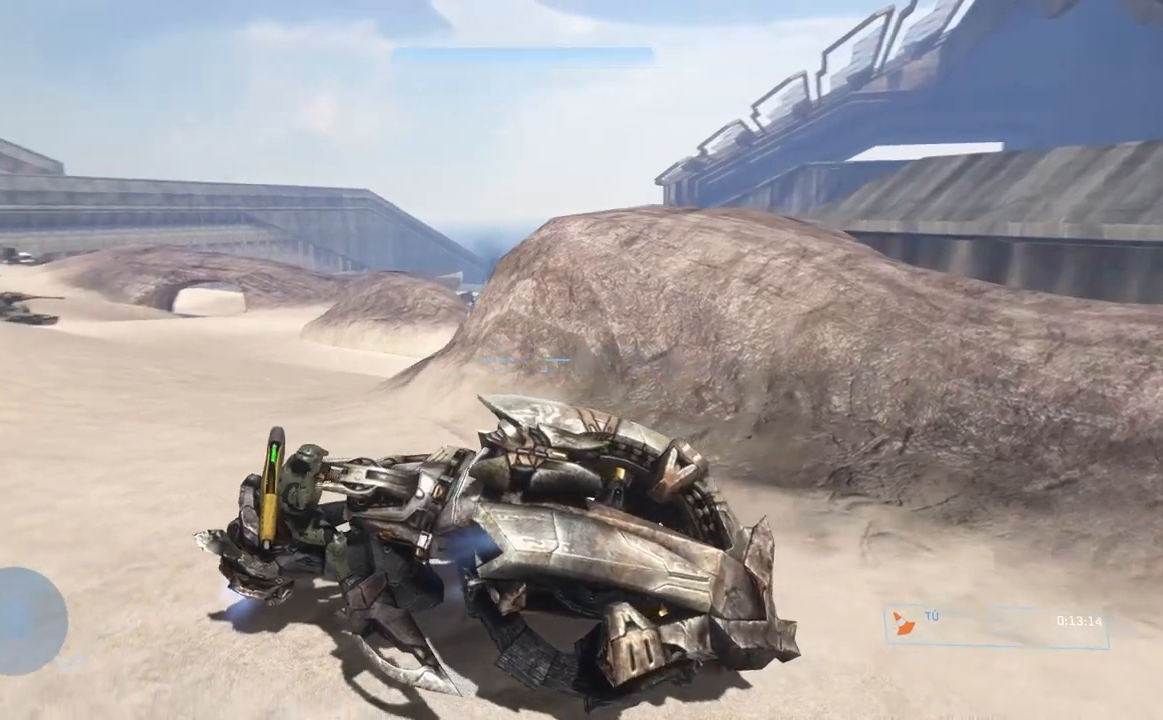
{"buttons": [], "left_stick": "center", "right_stick": "center", "events": [[84, "right_stick", "center"]]}
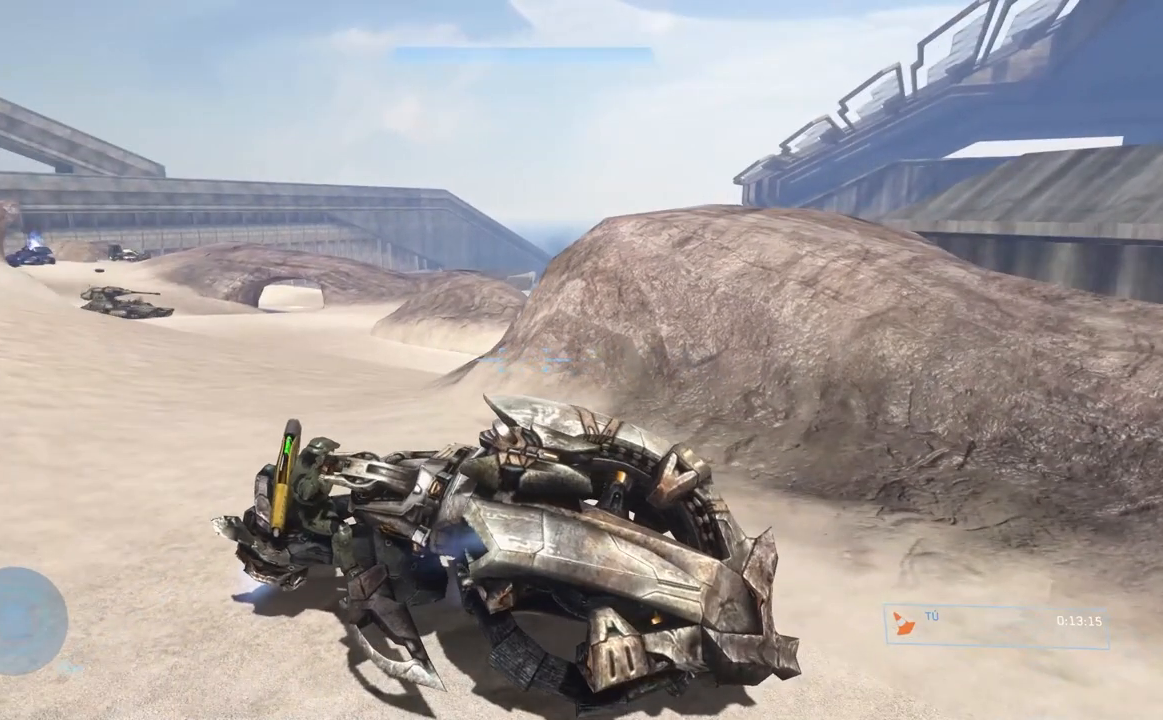
{"buttons": [], "left_stick": "center", "right_stick": "center", "events": []}
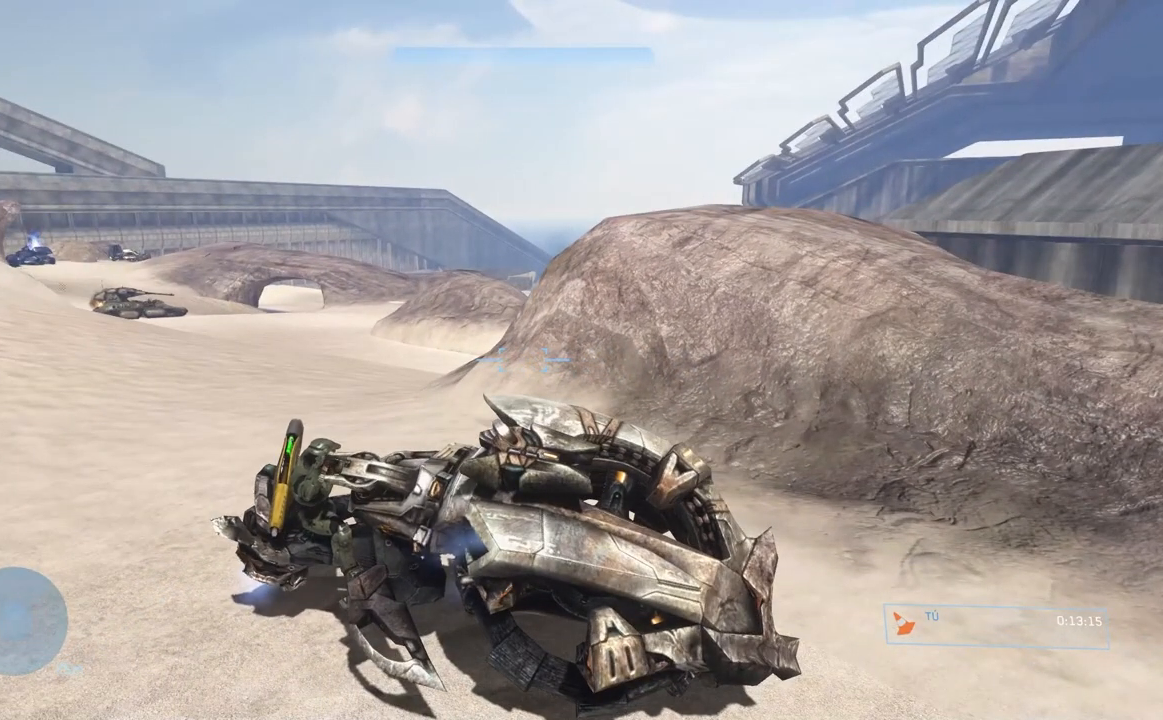
{"buttons": [], "left_stick": "center", "right_stick": "right", "events": [[451, "right_stick", "right"]]}
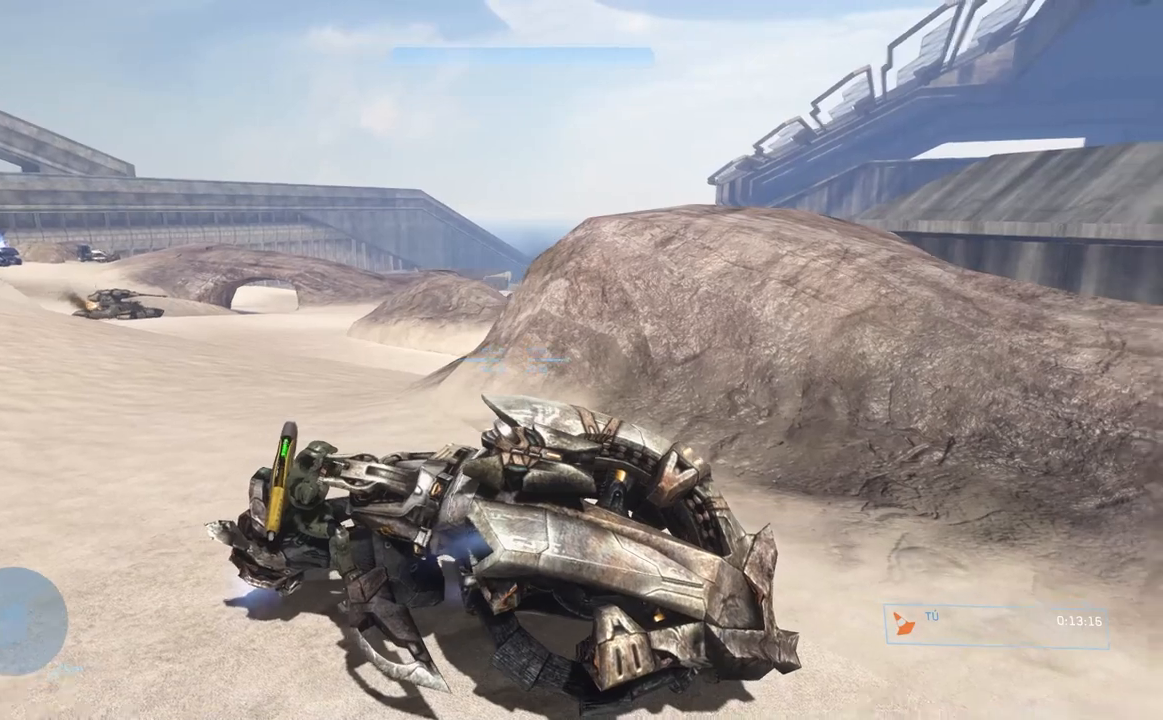
{"buttons": [], "left_stick": "center", "right_stick": "right", "events": []}
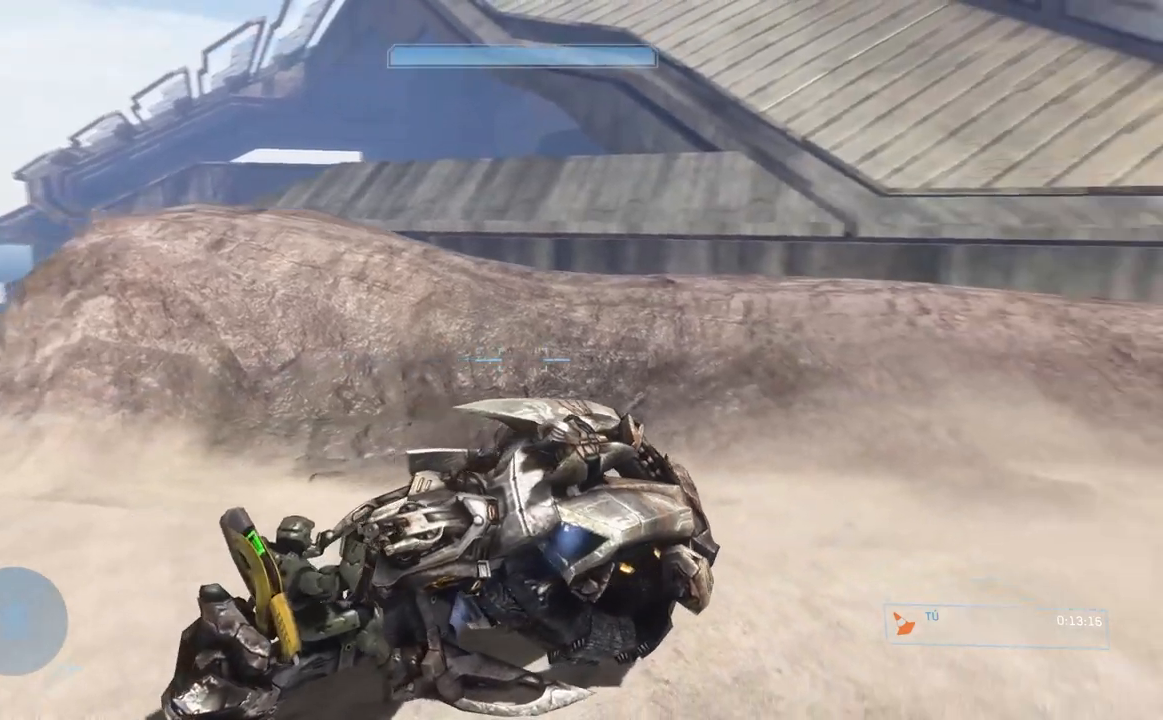
{"buttons": [], "left_stick": "center", "right_stick": "center", "events": [[351, "right_stick", "center"]]}